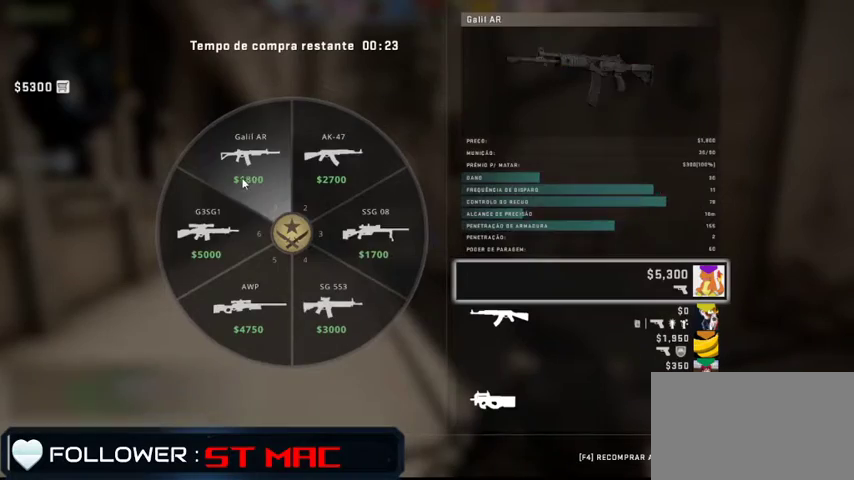
Gameplay with keyboard and mouse; each line is a JSON object with the keys and mouse buttons held at the frame after it. "events" lists presses ("down") and releases ("up") of "1", "2", "3", "4", "5", "a", "alt", "c", "caps_lock", "ctrl", "d", "e", "f", "g", "q", "r", "s", "shift", "space", "t", "tab", "v", "w", "x", "z", "mouse_left", "mouse_wheel" and "mouse_right" between this image and that frame as [ms after this image, input, new state], when the widget could be followed in between. "mouse_left", "mouse_wheel", "mouse_right" = the "left", "wheel", "right" buttons of the "mouse" list. No other keys are recorded. "wheel" means that the mouse wheel is clicked or scrolled. Not read: mouse_move.
{"keys": [], "mouse": [], "events": []}
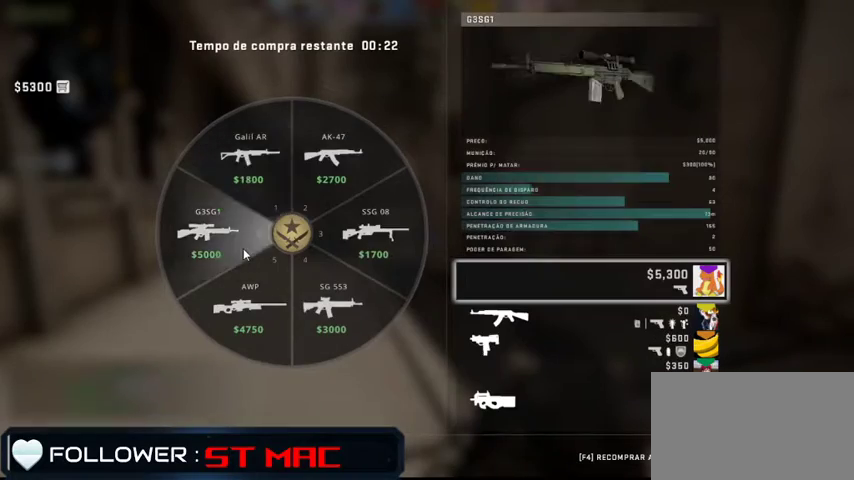
{"keys": [], "mouse": [], "events": [[100, "mouse_left", "down"], [167, "mouse_left", "up"], [333, "mouse_left", "down"], [400, "mouse_left", "up"]]}
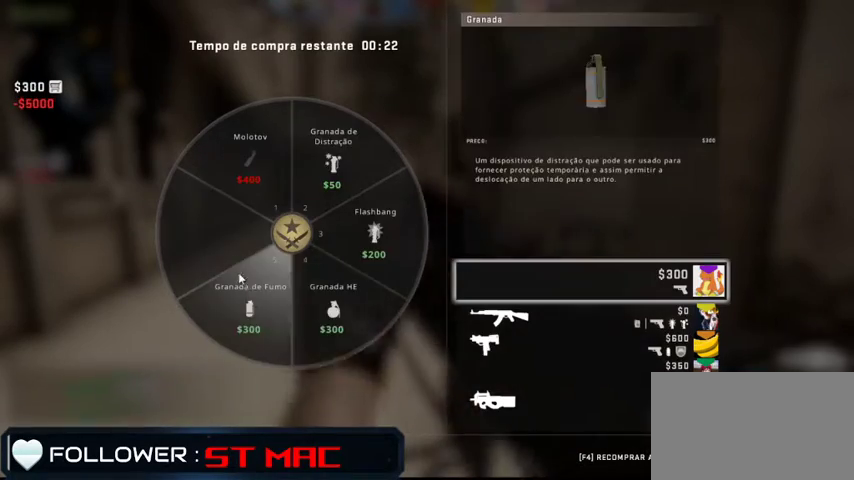
{"keys": [], "mouse": [], "events": [[233, "mouse_left", "down"], [300, "mouse_left", "up"]]}
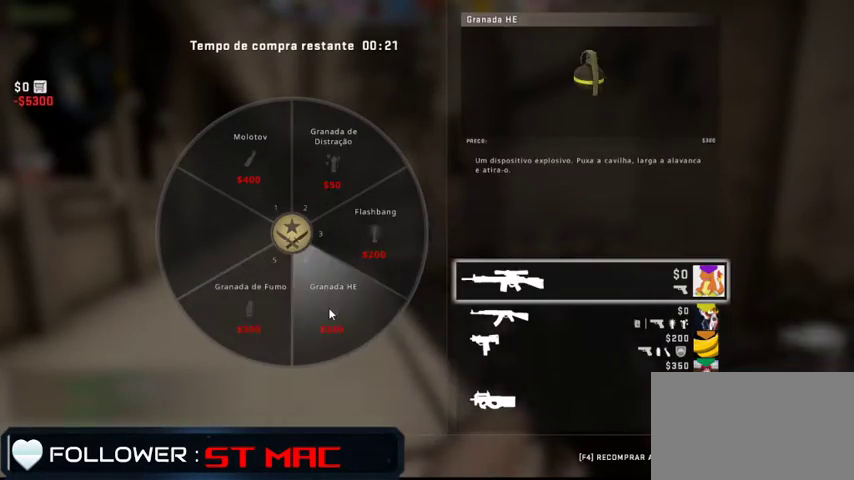
{"keys": [], "mouse": [], "events": [[33, "mouse_left", "down"], [133, "mouse_left", "up"]]}
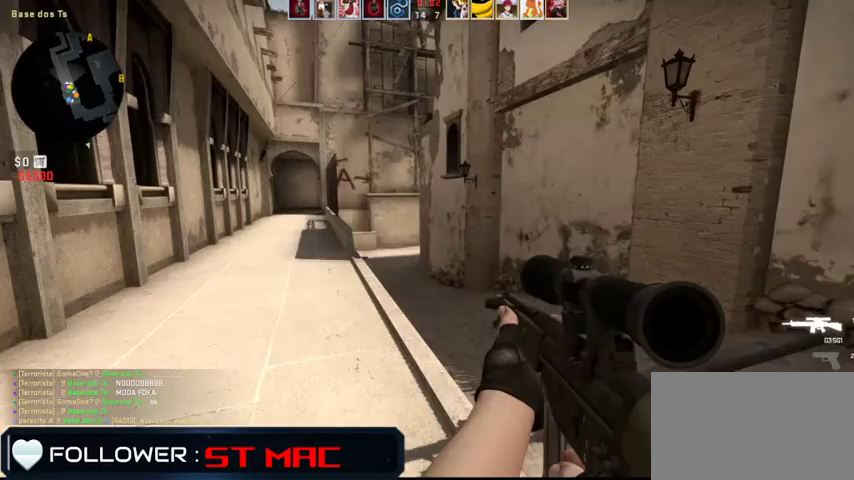
{"keys": ["w"], "mouse": [], "events": [[333, "w", "down"], [400, "mouse_wheel", "down"], [467, "mouse_wheel", "up"]]}
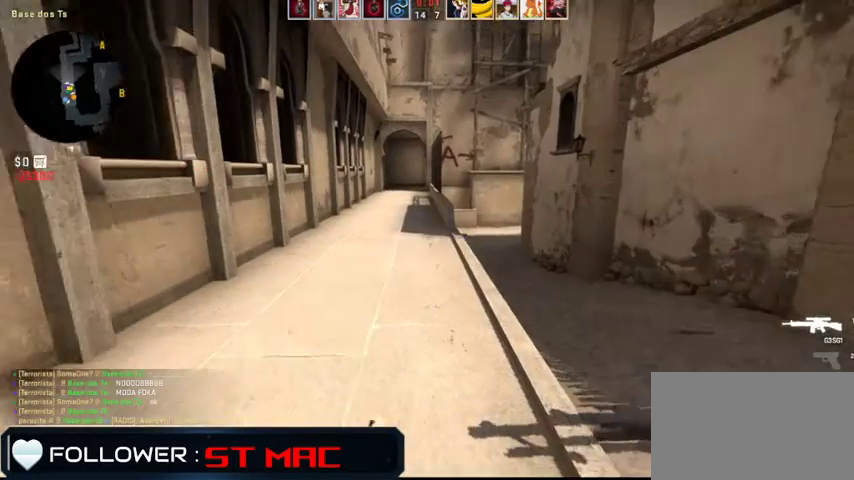
{"keys": ["w"], "mouse": [], "events": []}
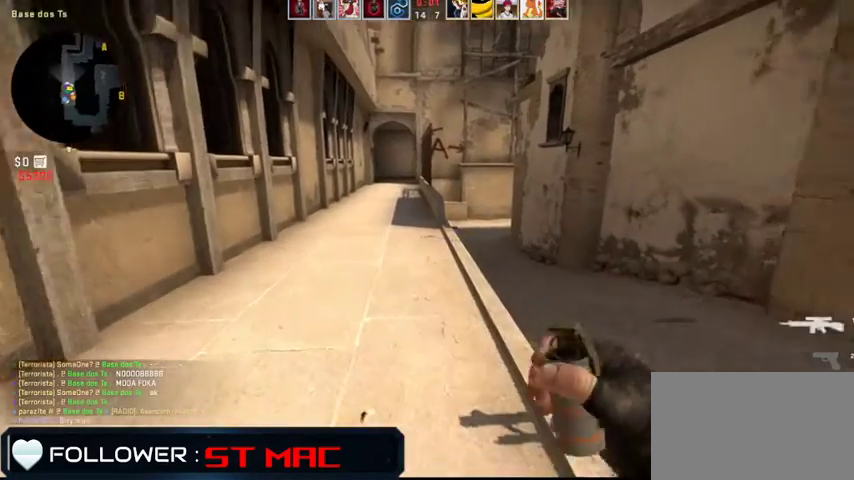
{"keys": ["w"], "mouse": [], "events": [[200, "mouse_wheel", "down"], [267, "mouse_wheel", "up"]]}
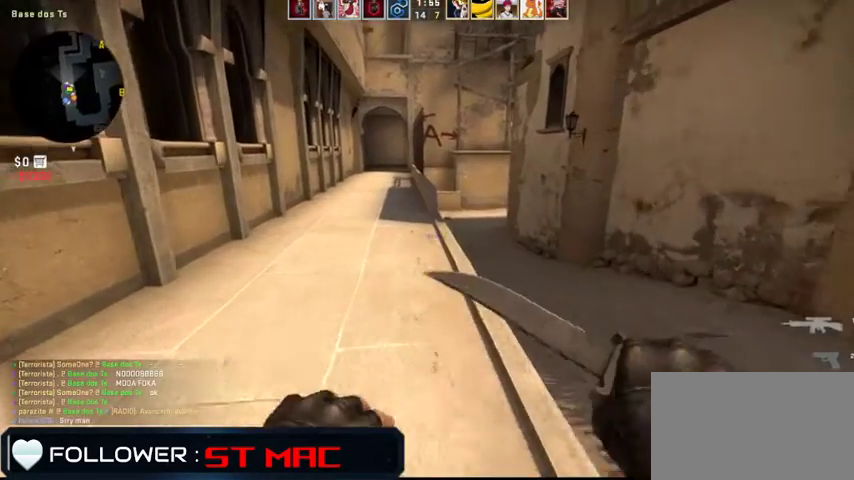
{"keys": ["w"], "mouse": [], "events": []}
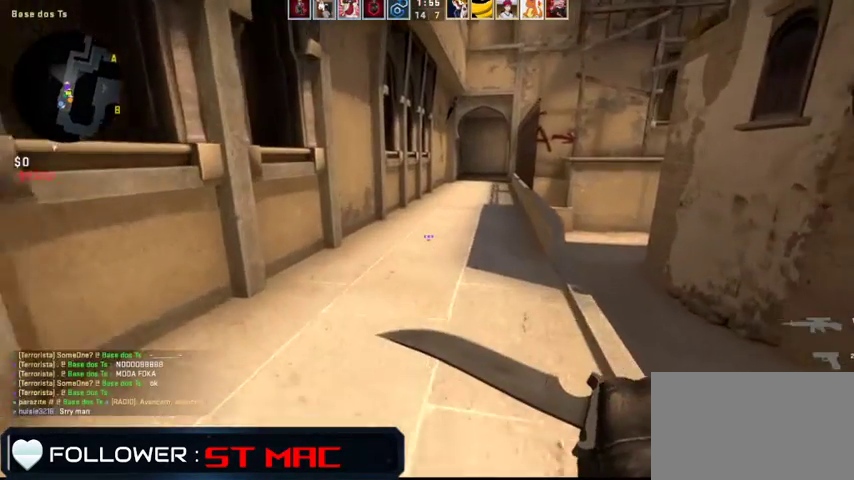
{"keys": ["w"], "mouse": [], "events": []}
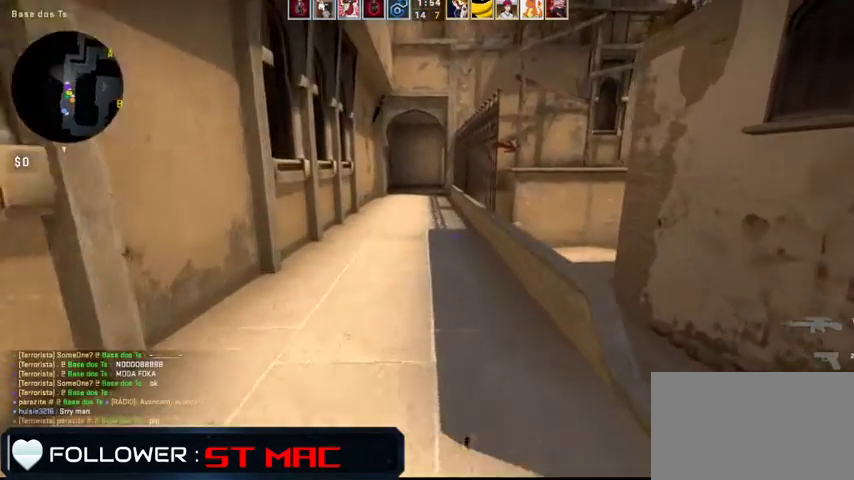
{"keys": ["w"], "mouse": [], "events": [[233, "mouse_wheel", "down"], [300, "mouse_wheel", "up"]]}
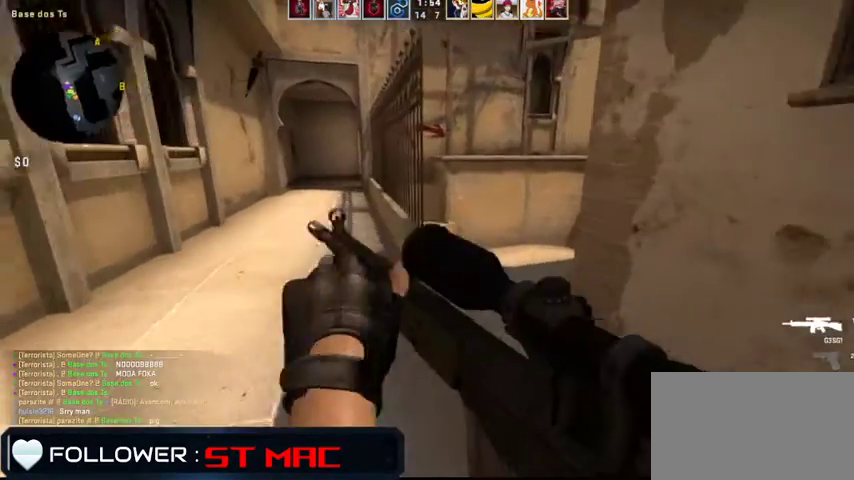
{"keys": ["w"], "mouse": [], "events": [[167, "space", "down"], [300, "space", "up"]]}
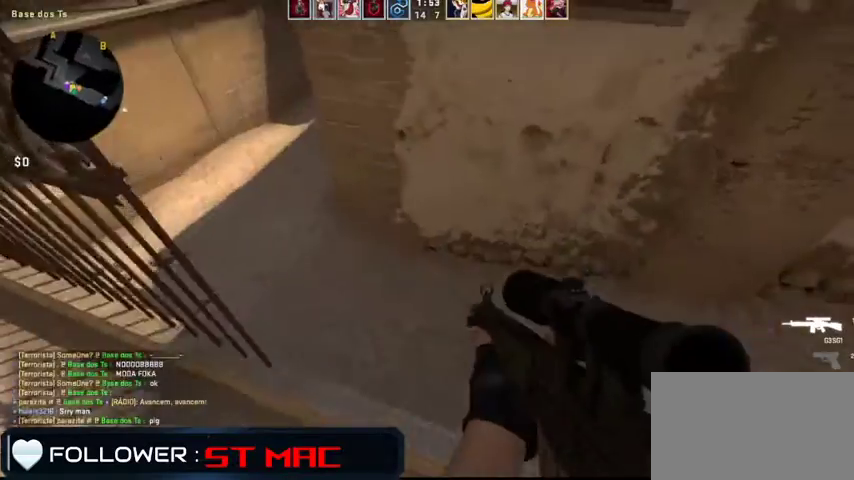
{"keys": ["w"], "mouse": [], "events": []}
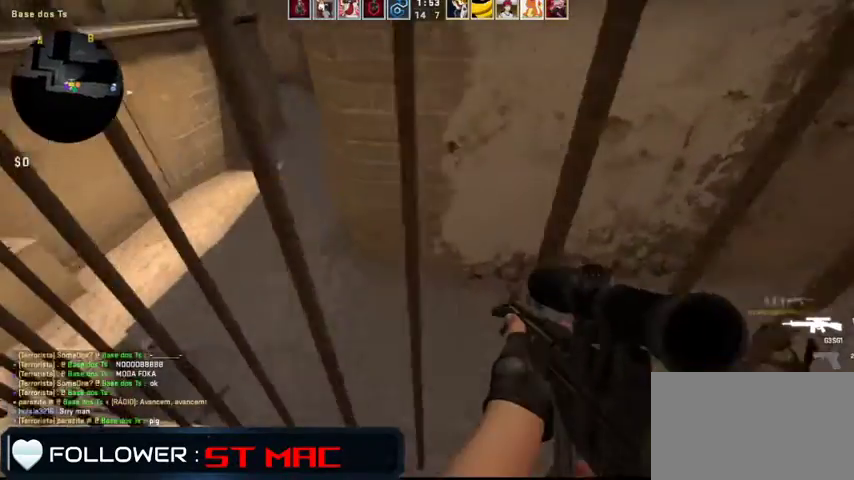
{"keys": ["a", "w"], "mouse": [], "events": [[167, "a", "down"]]}
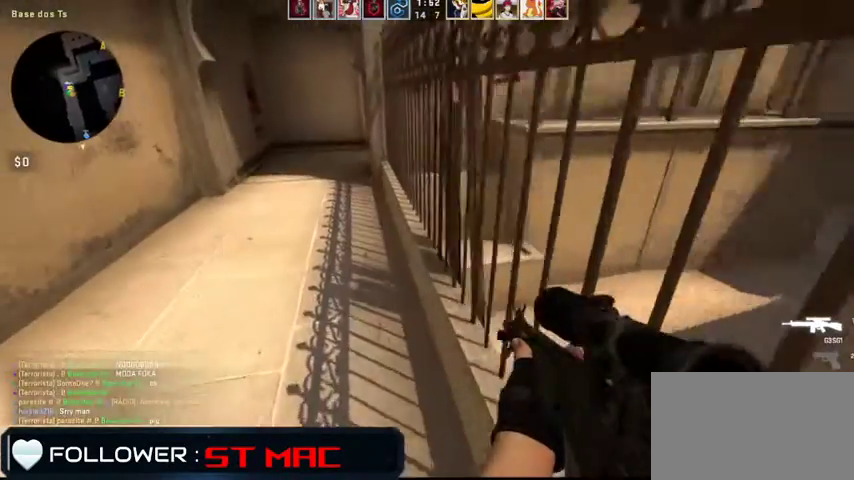
{"keys": ["a", "w"], "mouse": [], "events": []}
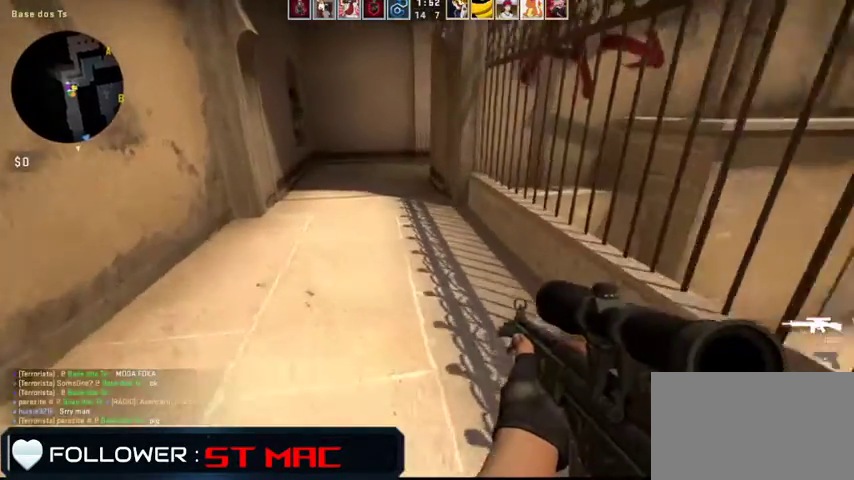
{"keys": ["w"], "mouse": [], "events": [[100, "a", "up"]]}
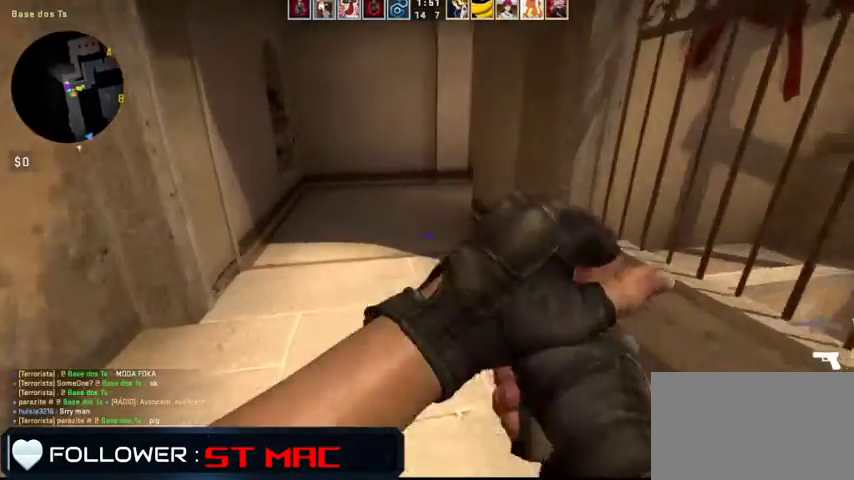
{"keys": [], "mouse": [], "events": [[367, "w", "up"]]}
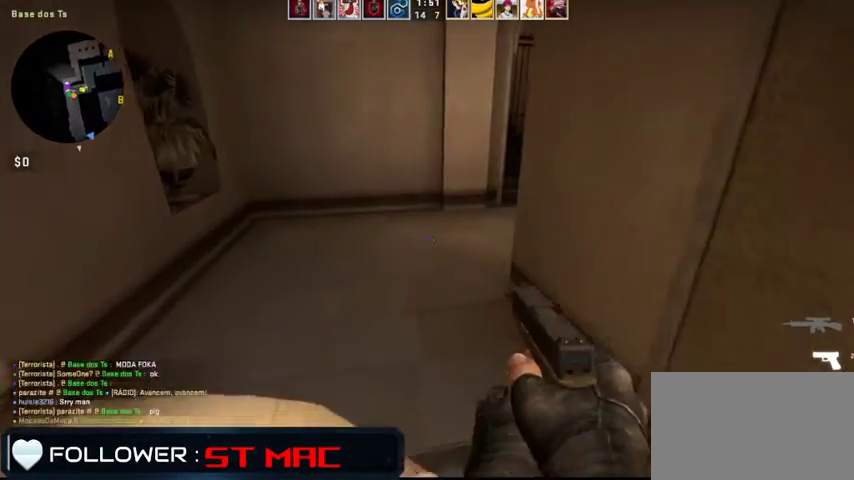
{"keys": [], "mouse": [], "events": [[333, "c", "down"], [467, "c", "up"]]}
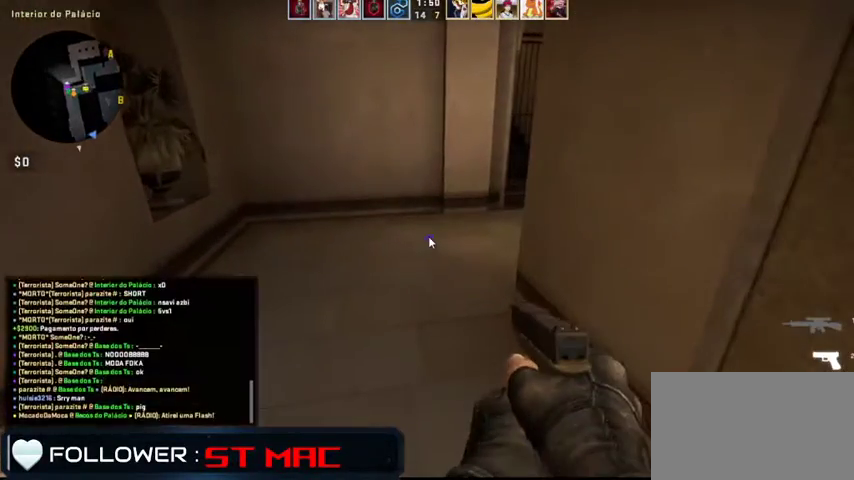
{"keys": [], "mouse": [], "events": [[233, "w", "down"], [400, "w", "up"]]}
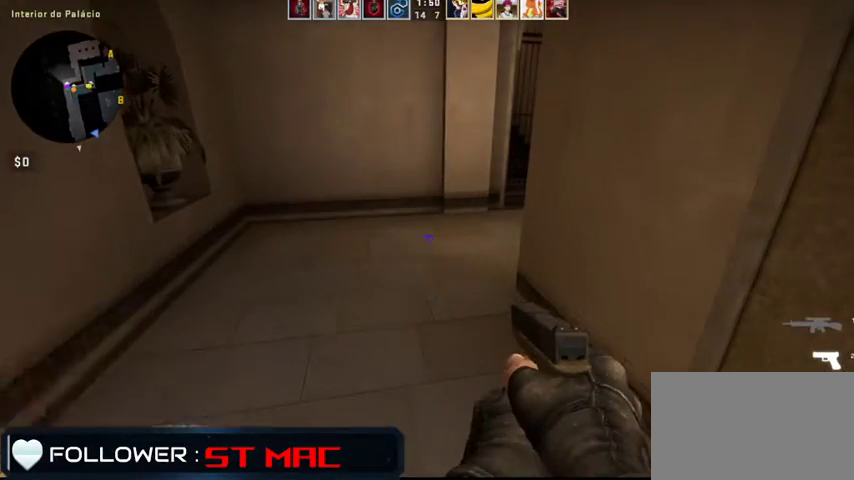
{"keys": ["w"], "mouse": [], "events": [[100, "w", "down"]]}
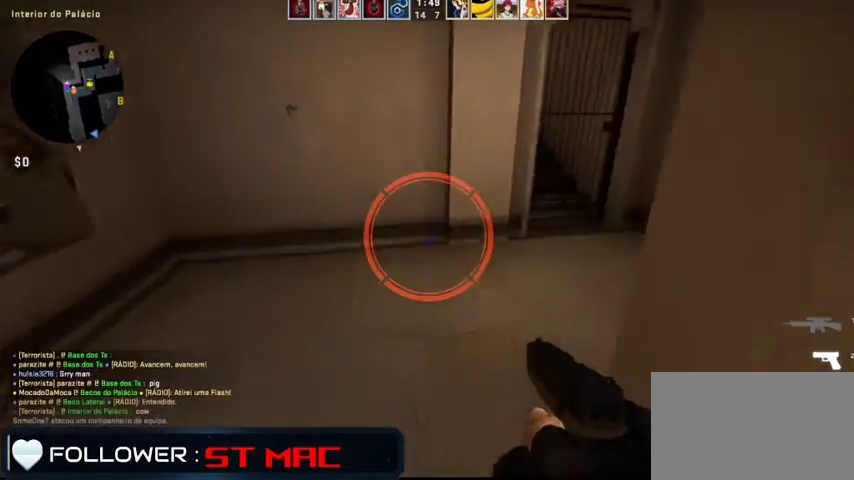
{"keys": ["w"], "mouse": [], "events": [[333, "a", "down"], [500, "a", "up"]]}
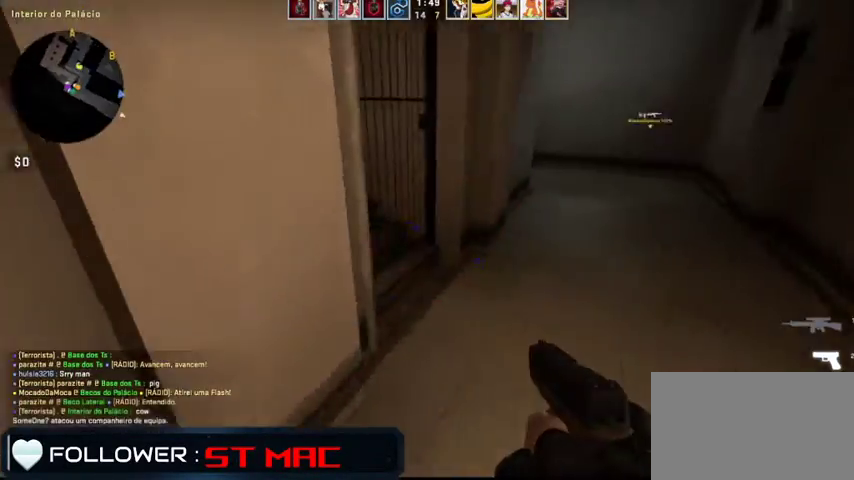
{"keys": ["w"], "mouse": [], "events": []}
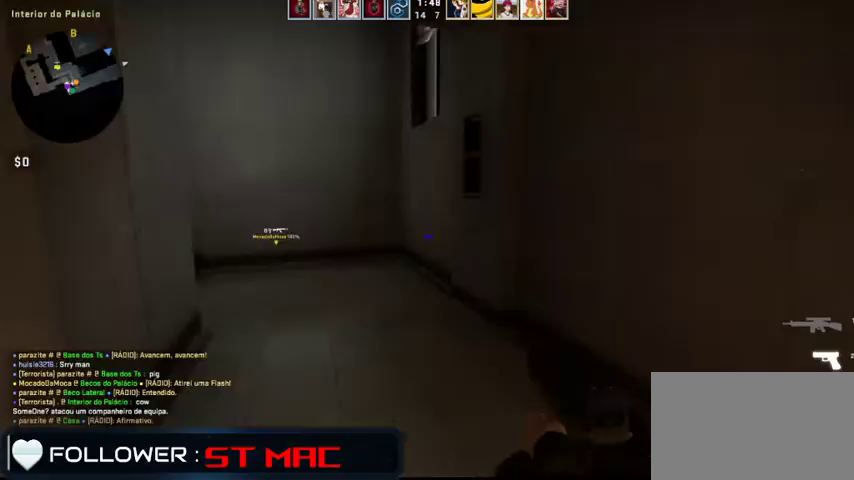
{"keys": ["d", "w"], "mouse": [], "events": [[500, "d", "down"]]}